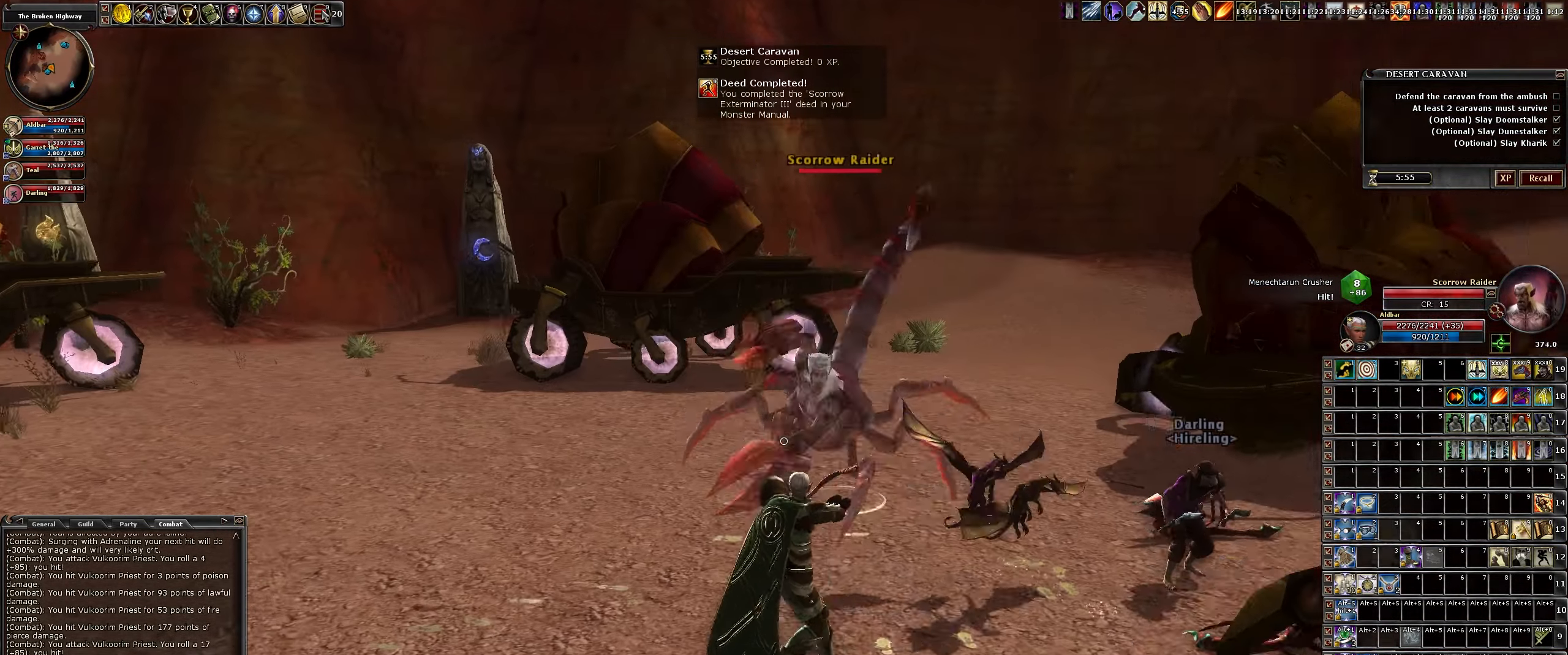
Gameplay with keyboard and mouse; each line is a JSON object with the keys and mouse buttons held at the frame after it. "events" lists presses ("down") and releases ("up") of ".", "/", "0", "1", "2", "3", "4", "5", "6", "7", "8", "9", "a", "alt_l", "alt_r", "b", "backslash", "backspace", "c", "caps_lock", "comma", "ctrl_l", "ctrl_r", "d", "down", "e", "equals", "escape", "f", "f1", "f10", "f11", "f12", "f2", "f3", "f4", "f5", "f6", "f7", "f8", "f9", "g", "h", "i", "j", "k", "l", "lbracket", "left", "m", "minus", "n", "num0", "num1", "num2", "num3", "num4", "num5", "num6", "num7", "num8", "num9", "o", "p", "q", "quote", "r", "rbracket", "return", "right", "s", "semicolon", "shift_l", "shift_r", "space", "super", "t", "tab", "tilde", "u", "up", "v", "w", "x", "y", "z", "mouse_left", "mouse_wheel" and "mouse_right" between this image and that frame as [ms after this image, input, new state], when the widget could be followed in between. "mouse_left", "mouse_wheel", "mouse_right" = the "left", "wheel", "right" buttons of the "mouse" list. No other keys are recorded. "wheel" means that the mouse wheel is clicked or scrolled. Not read: mouse_move.
{"keys": ["a", "s"], "mouse": ["left"], "events": [[16, "s", "down"]]}
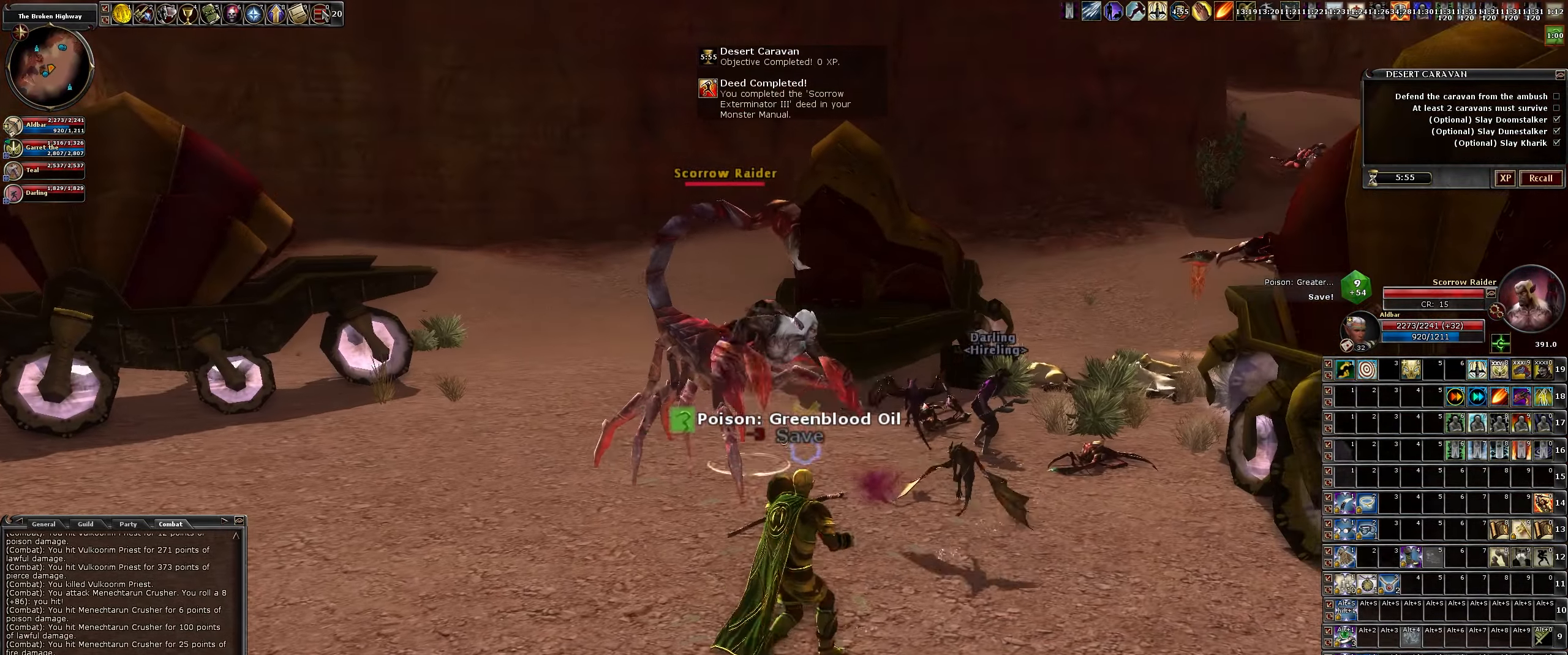
{"keys": ["a"], "mouse": ["left"], "events": [[266, "s", "up"]]}
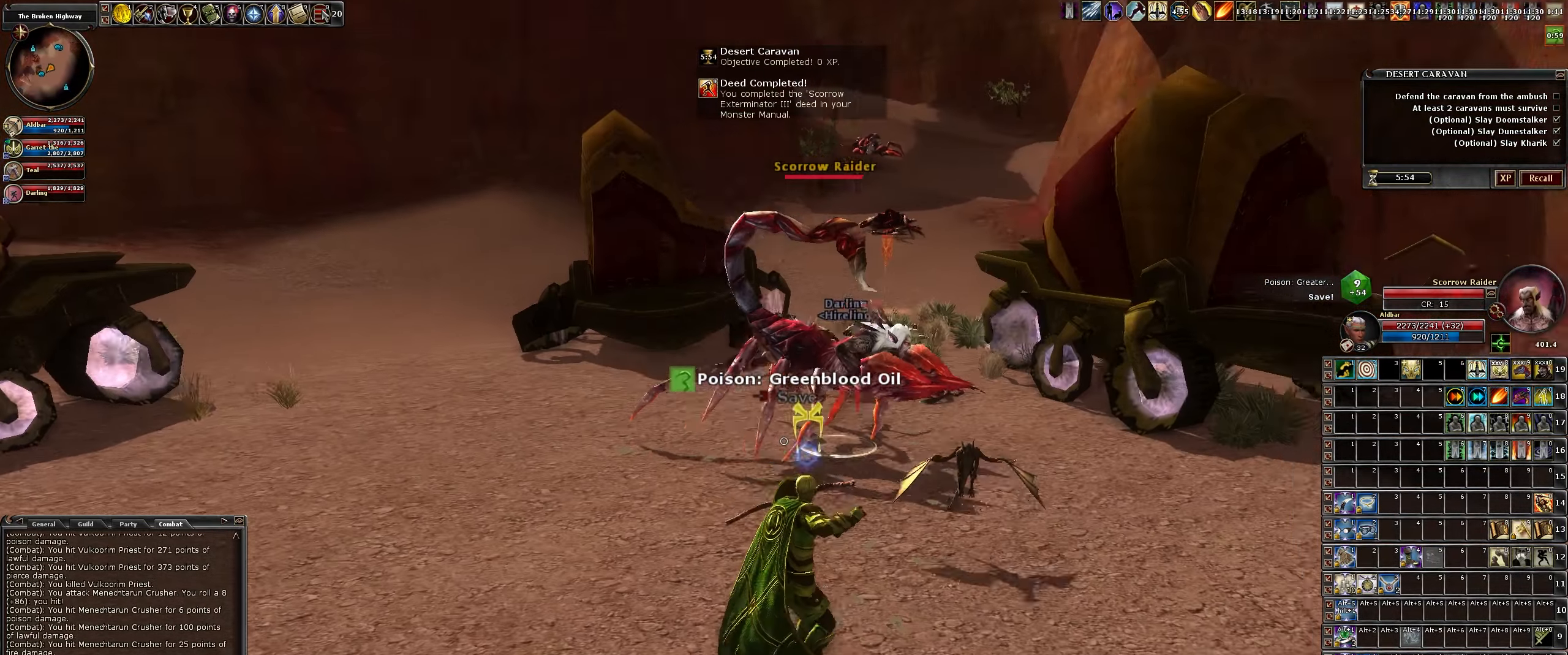
{"keys": ["s"], "mouse": ["left"], "events": [[316, "s", "down"], [500, "a", "up"]]}
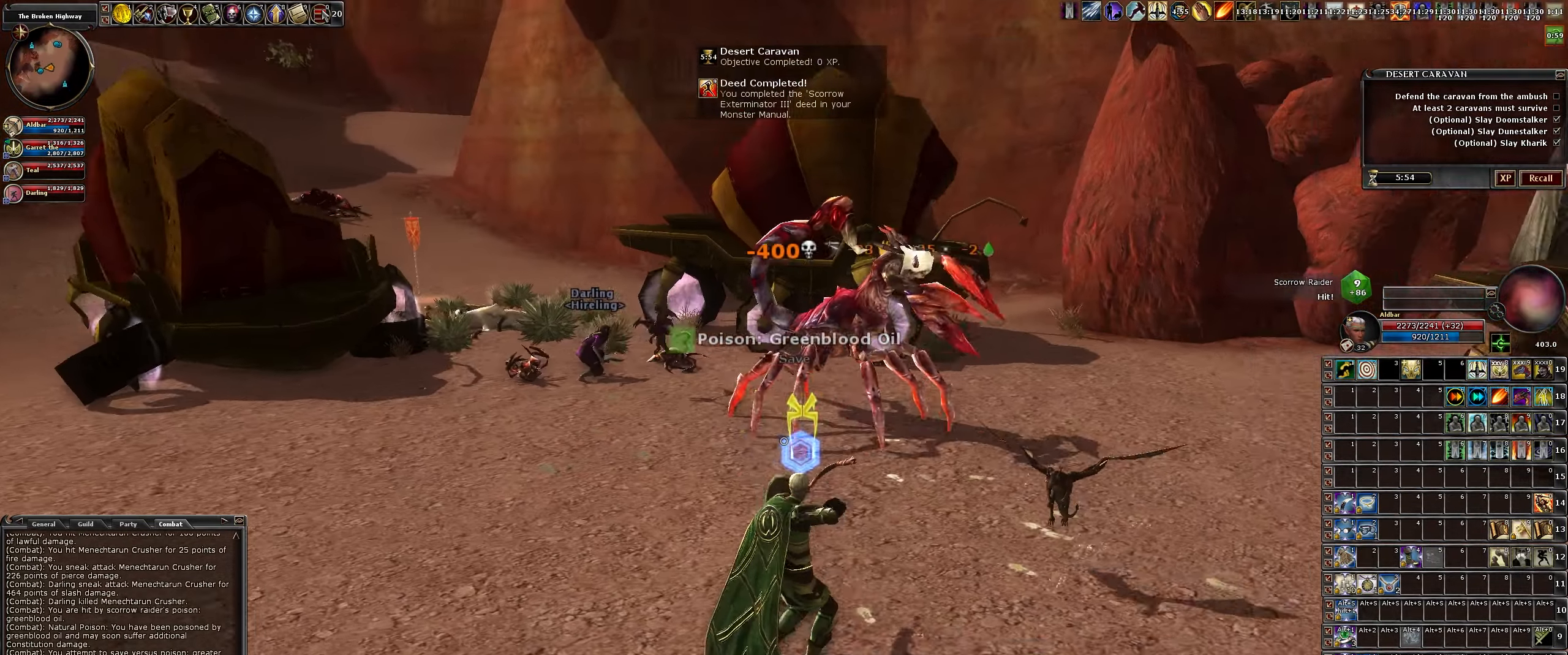
{"keys": ["w"], "mouse": ["left"], "events": [[200, "s", "up"], [500, "w", "down"]]}
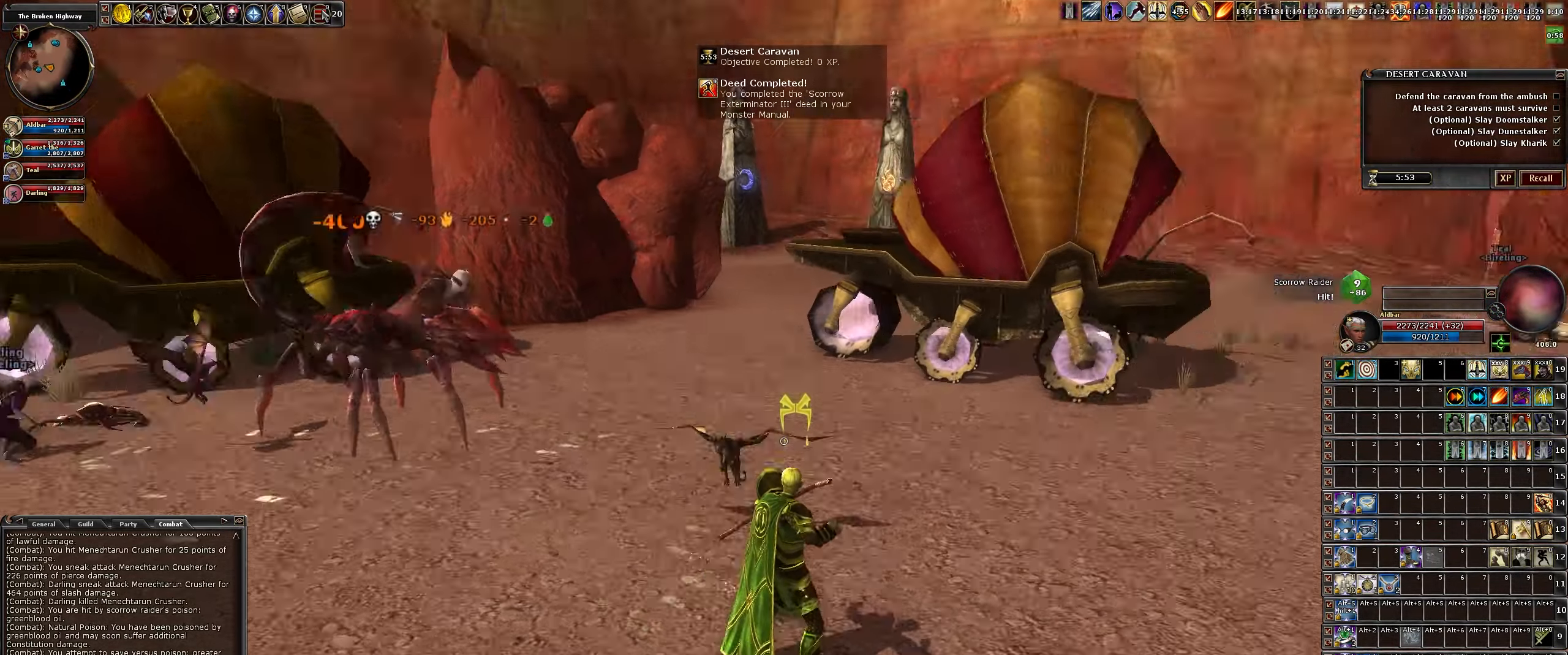
{"keys": [], "mouse": ["left"], "events": [[233, "a", "down"], [233, "w", "up"], [500, "a", "up"]]}
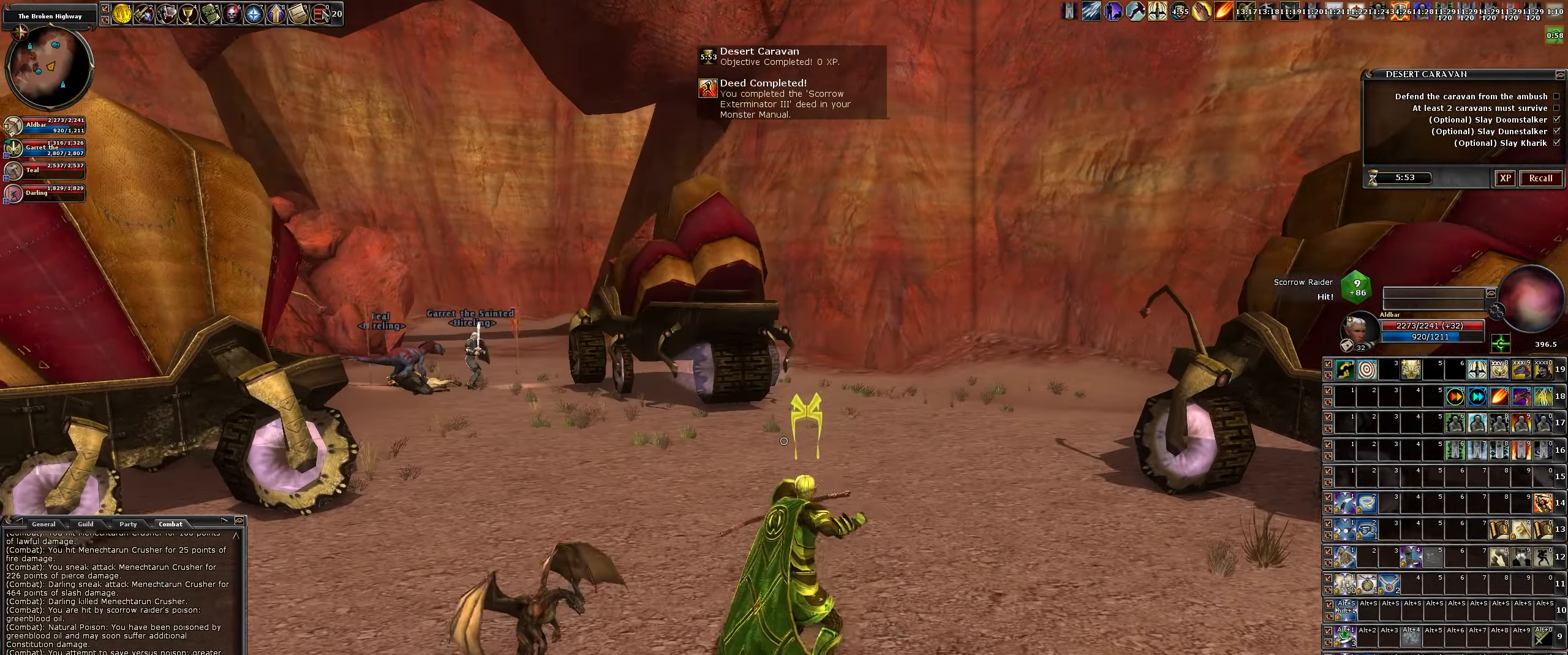
{"keys": [], "mouse": ["left"], "events": [[99, "d", "down"], [99, "w", "down"], [432, "d", "up"], [516, "w", "up"]]}
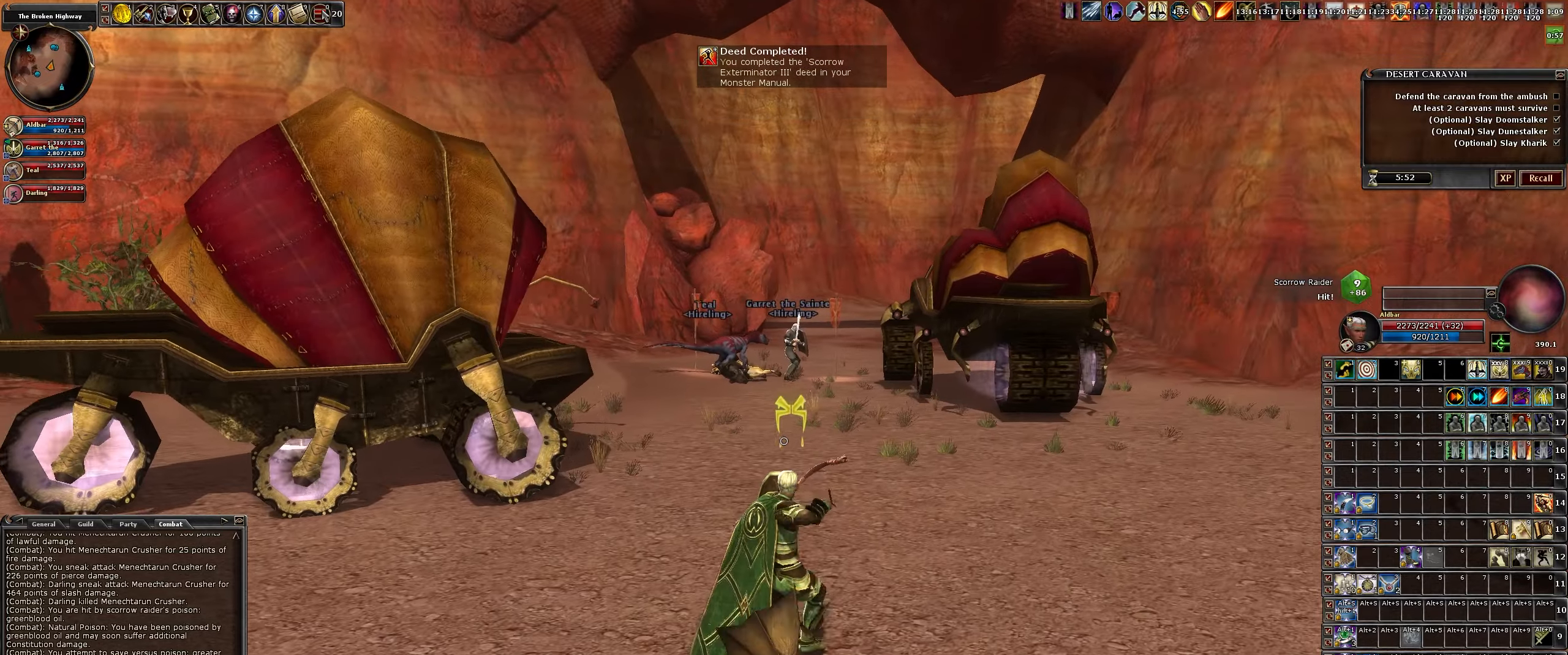
{"keys": ["s"], "mouse": [], "events": [[50, "mouse_left", "up"], [333, "s", "down"]]}
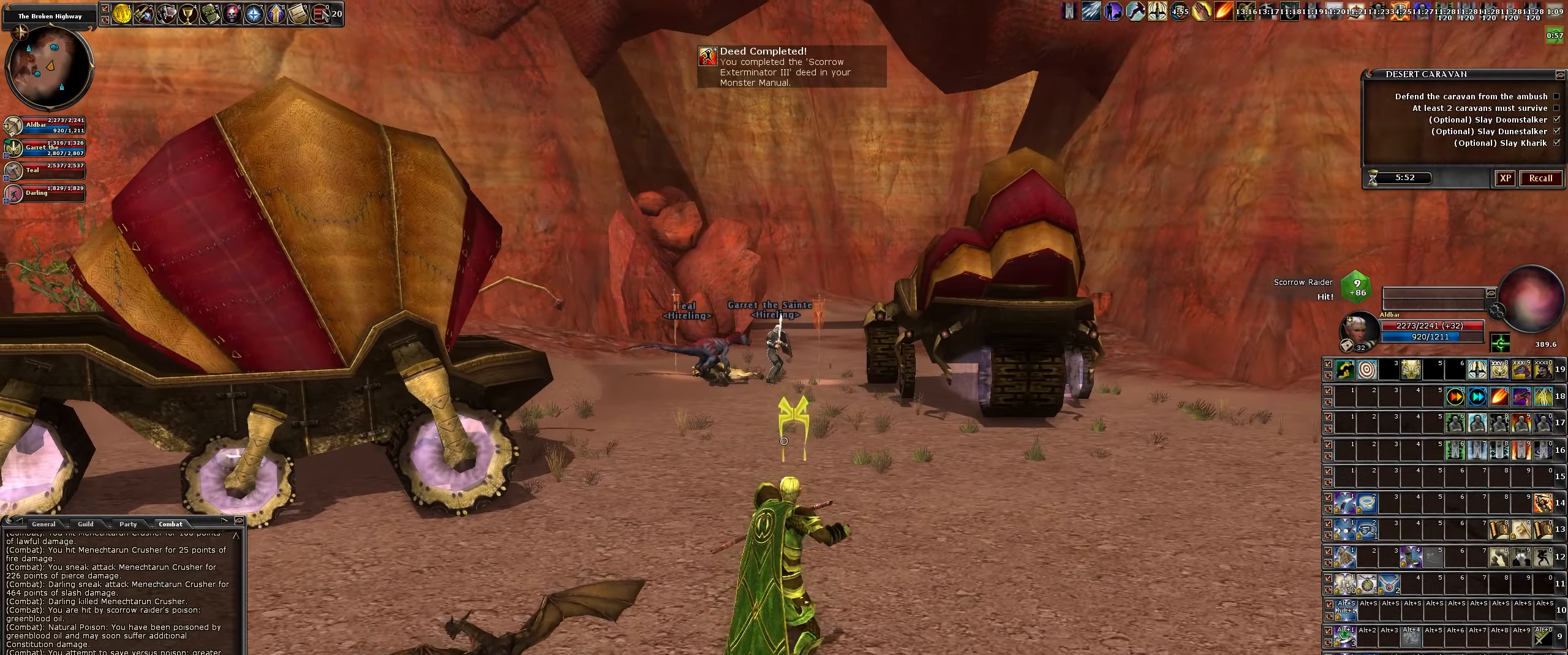
{"keys": ["s"], "mouse": [], "events": []}
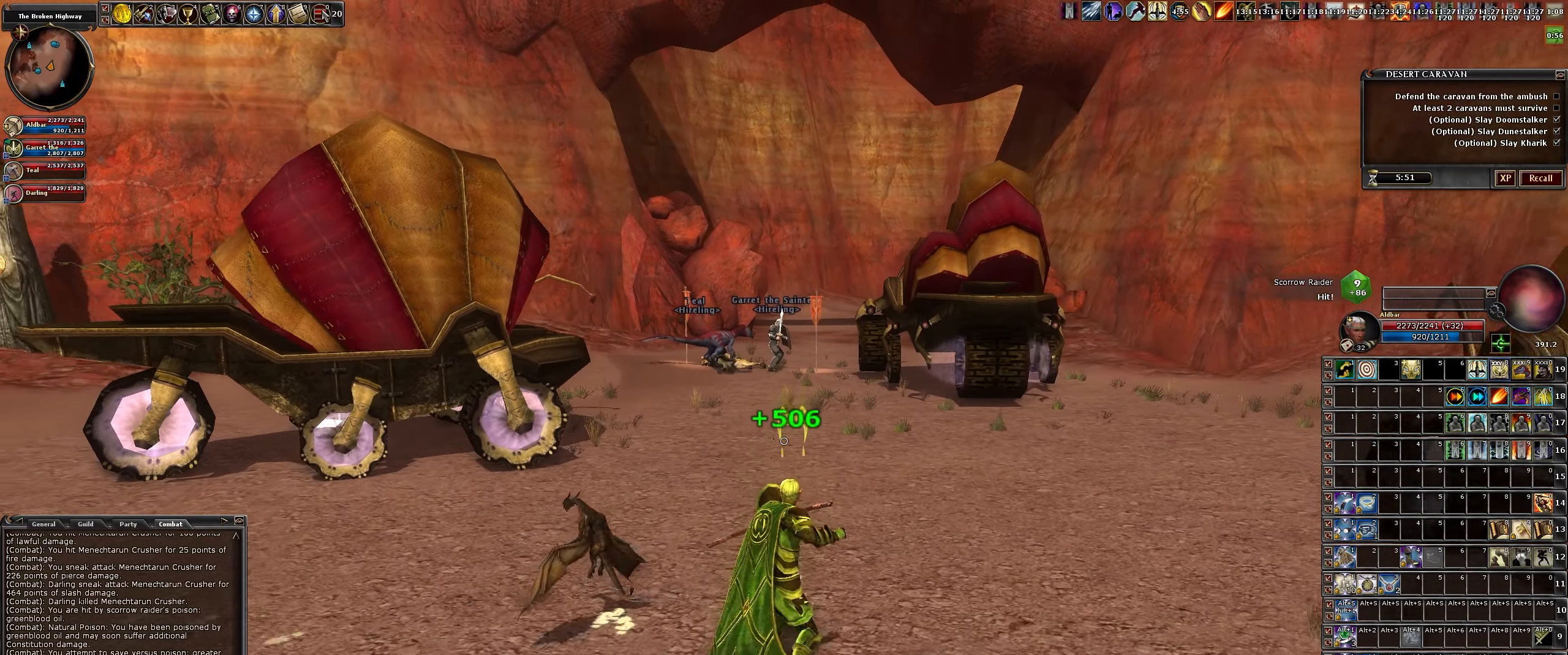
{"keys": [], "mouse": [], "events": [[416, "s", "up"]]}
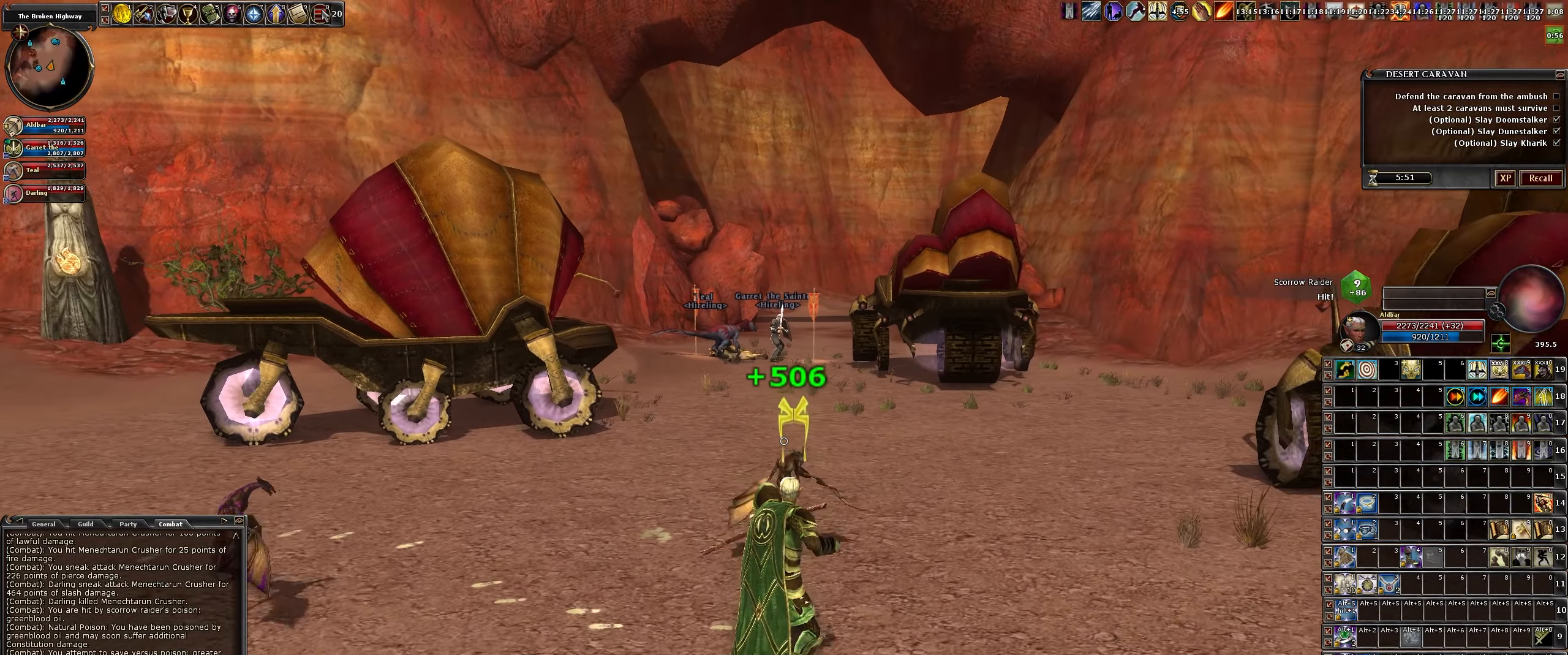
{"keys": [], "mouse": [], "events": [[333, "num3", "down"], [383, "num3", "up"]]}
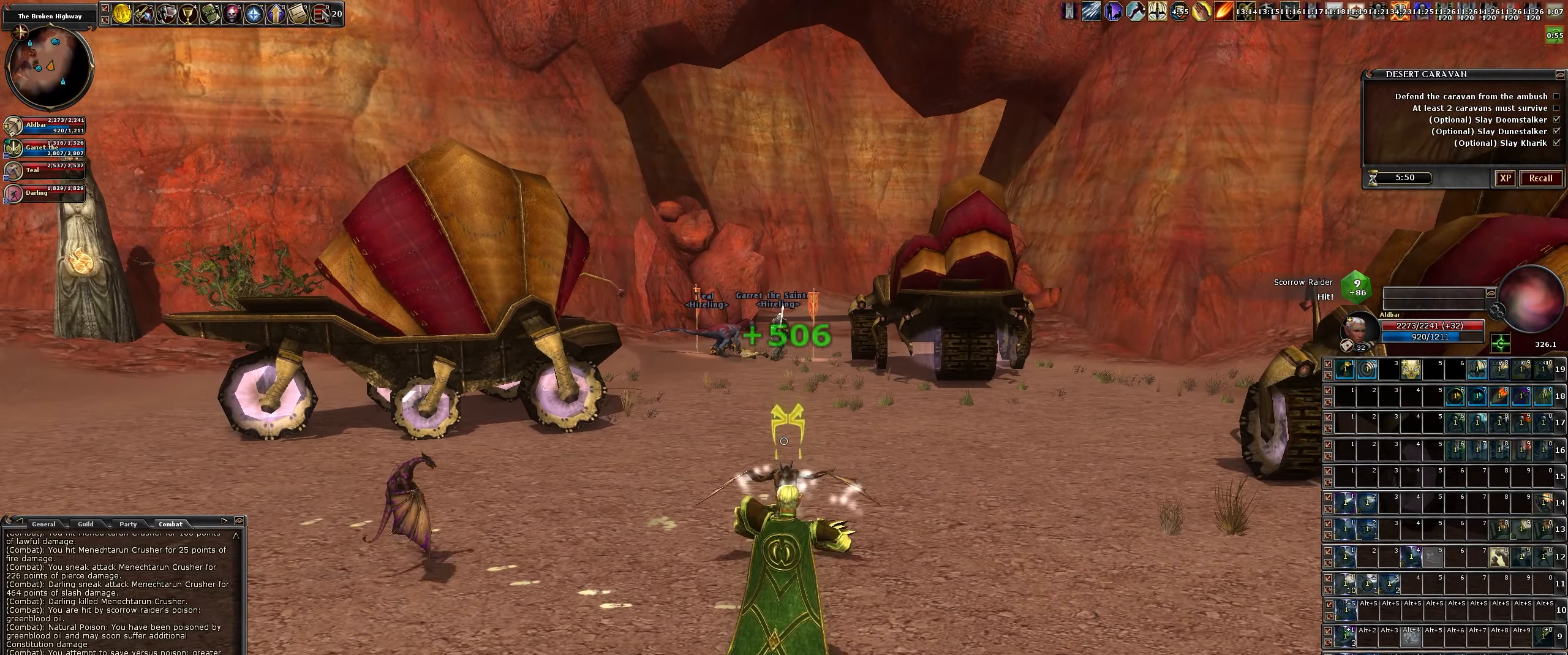
{"keys": ["q"], "mouse": [], "events": [[216, "q", "down"]]}
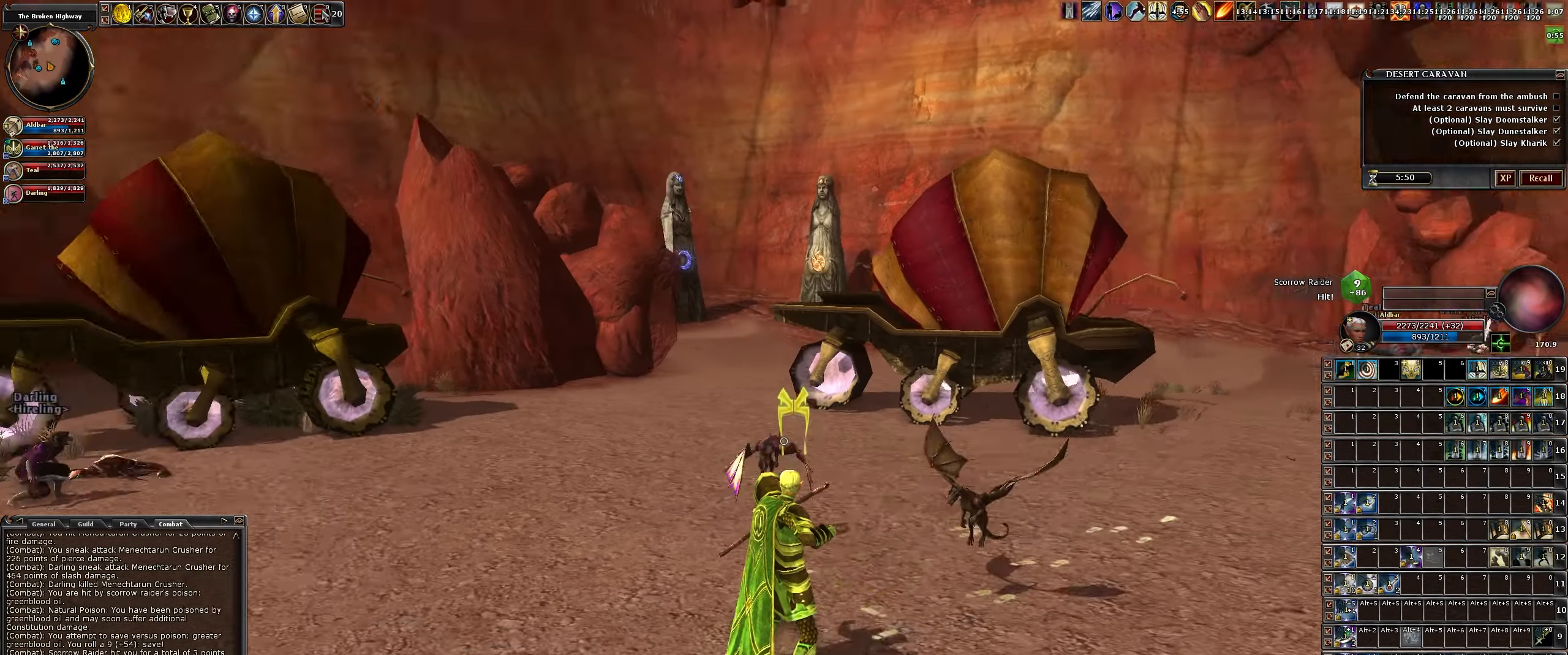
{"keys": ["q"], "mouse": [], "events": []}
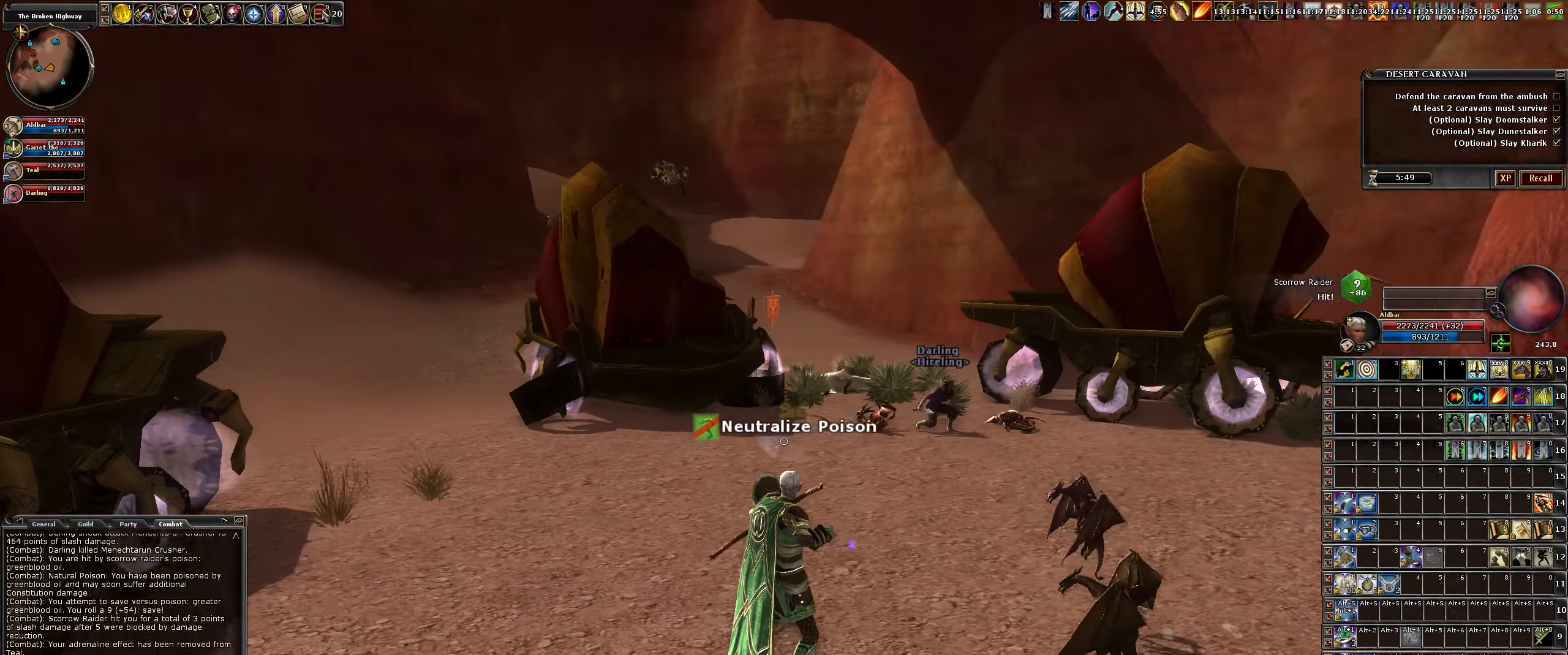
{"keys": ["d", "w"], "mouse": [], "events": [[50, "d", "down"], [50, "q", "up"], [100, "w", "down"]]}
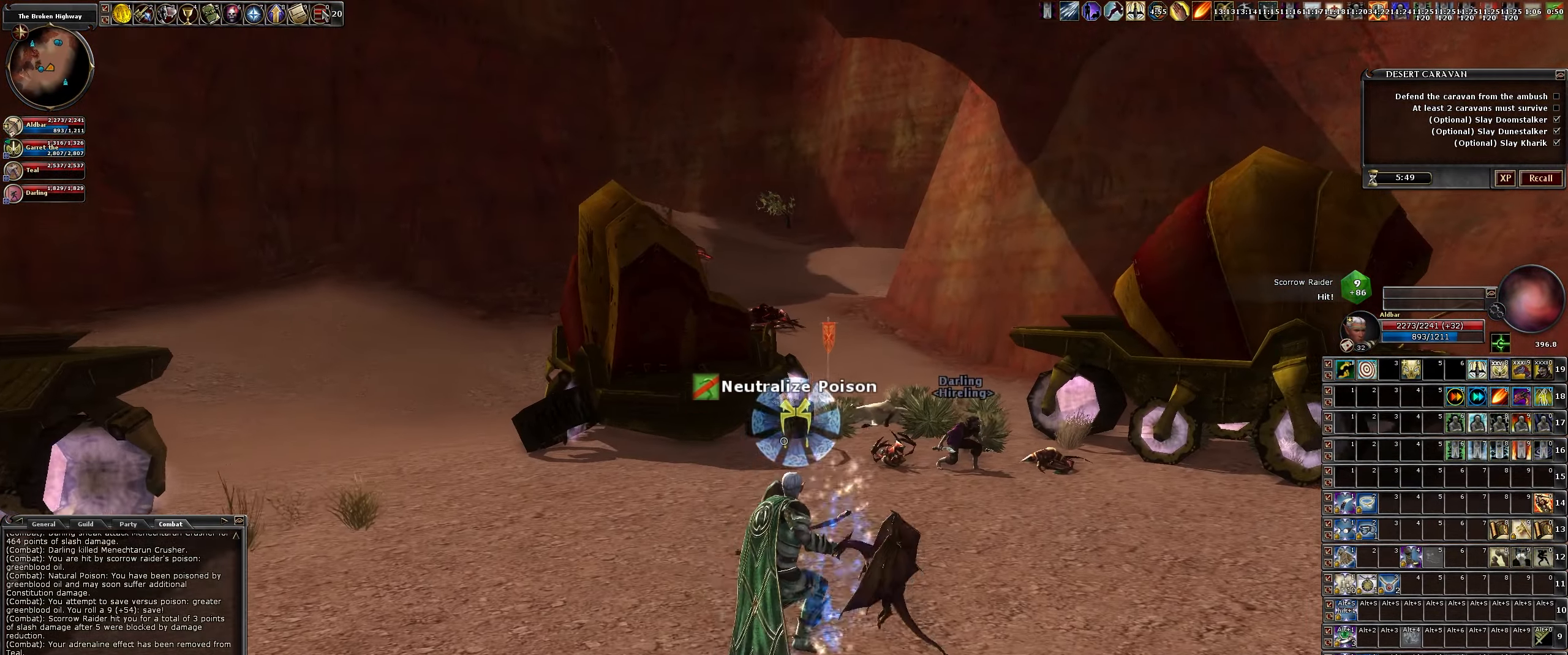
{"keys": ["d", "w"], "mouse": [], "events": []}
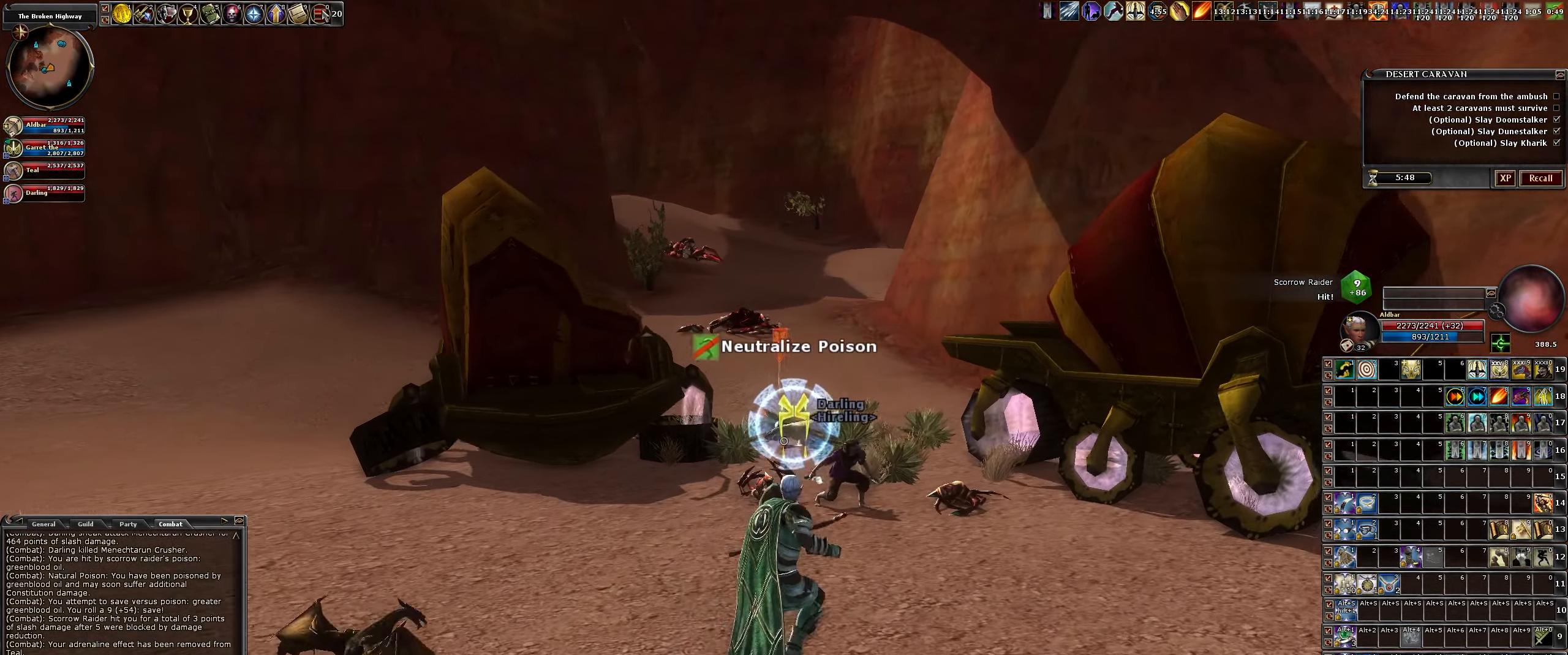
{"keys": [], "mouse": [], "events": [[266, "d", "up"], [366, "w", "up"]]}
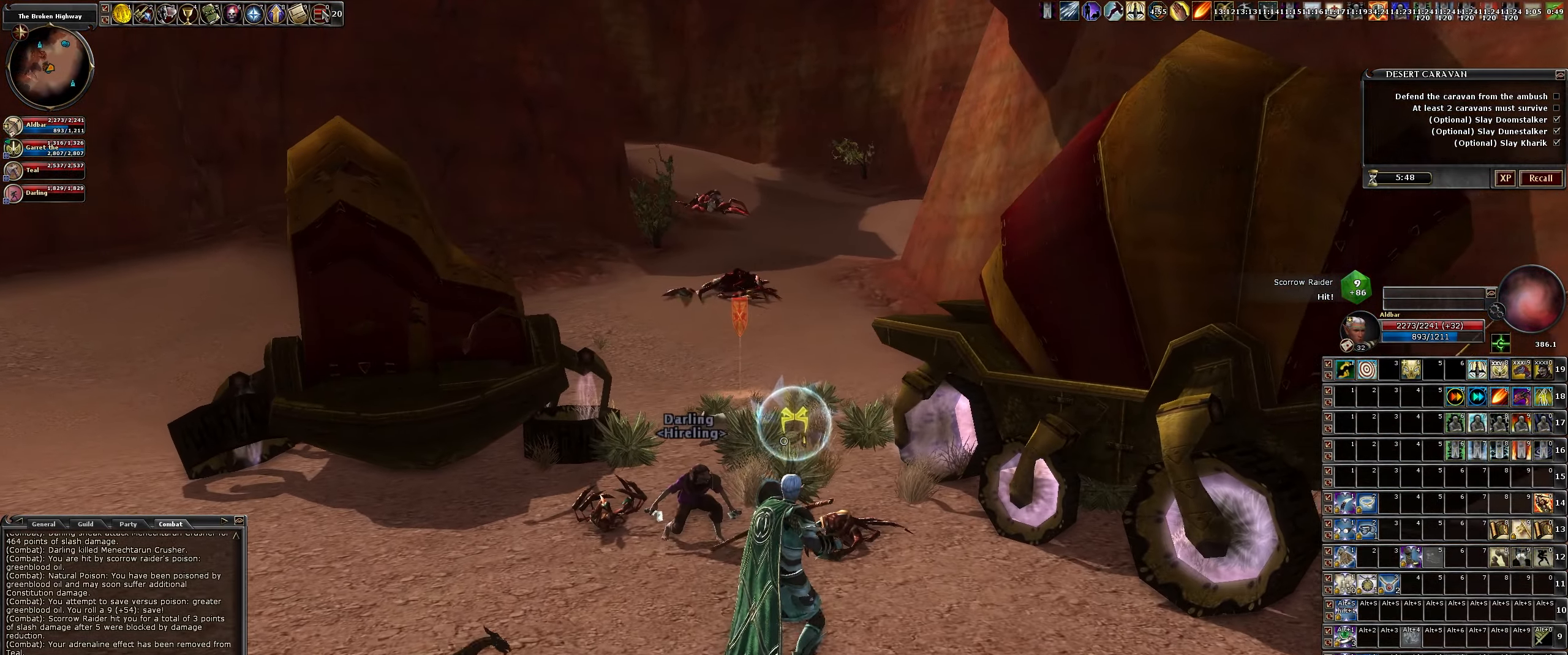
{"keys": ["w"], "mouse": [], "events": [[483, "w", "down"]]}
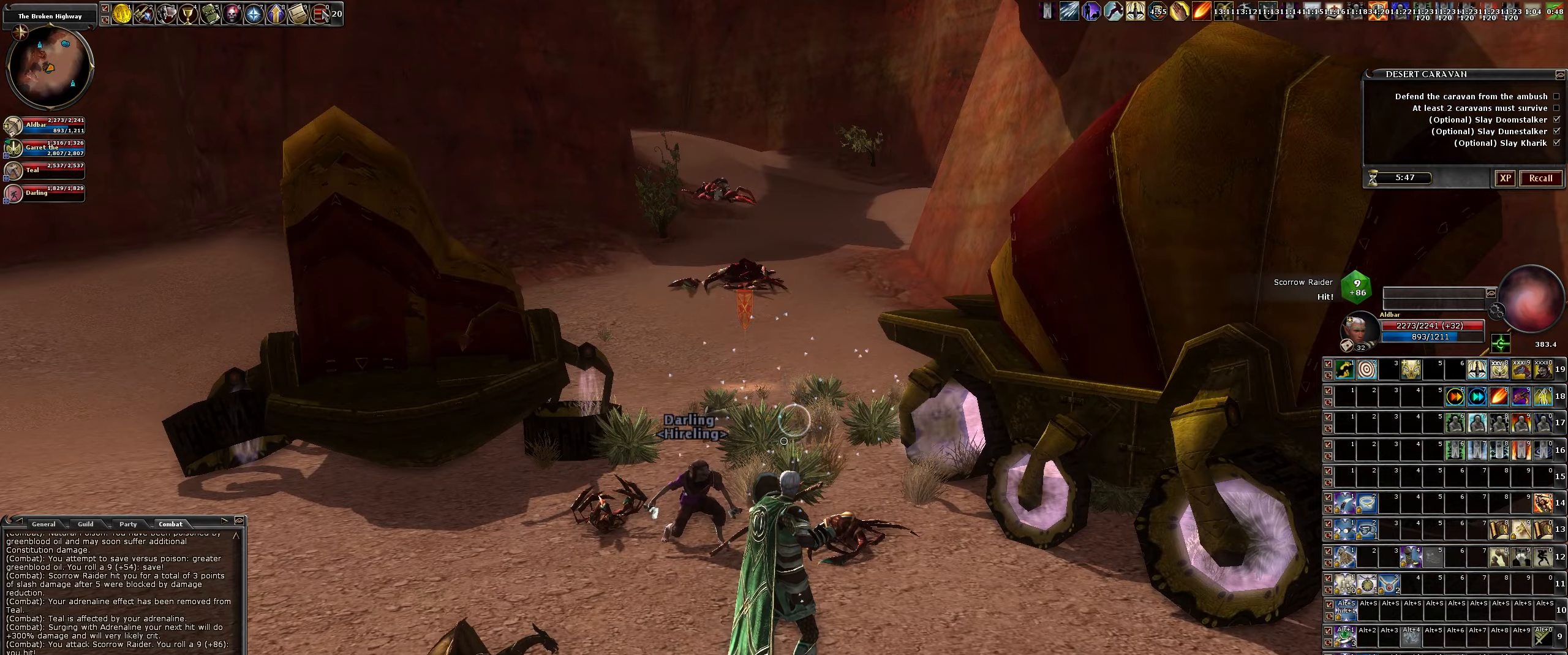
{"keys": [], "mouse": [], "events": [[167, "a", "down"], [300, "w", "up"], [350, "a", "up"]]}
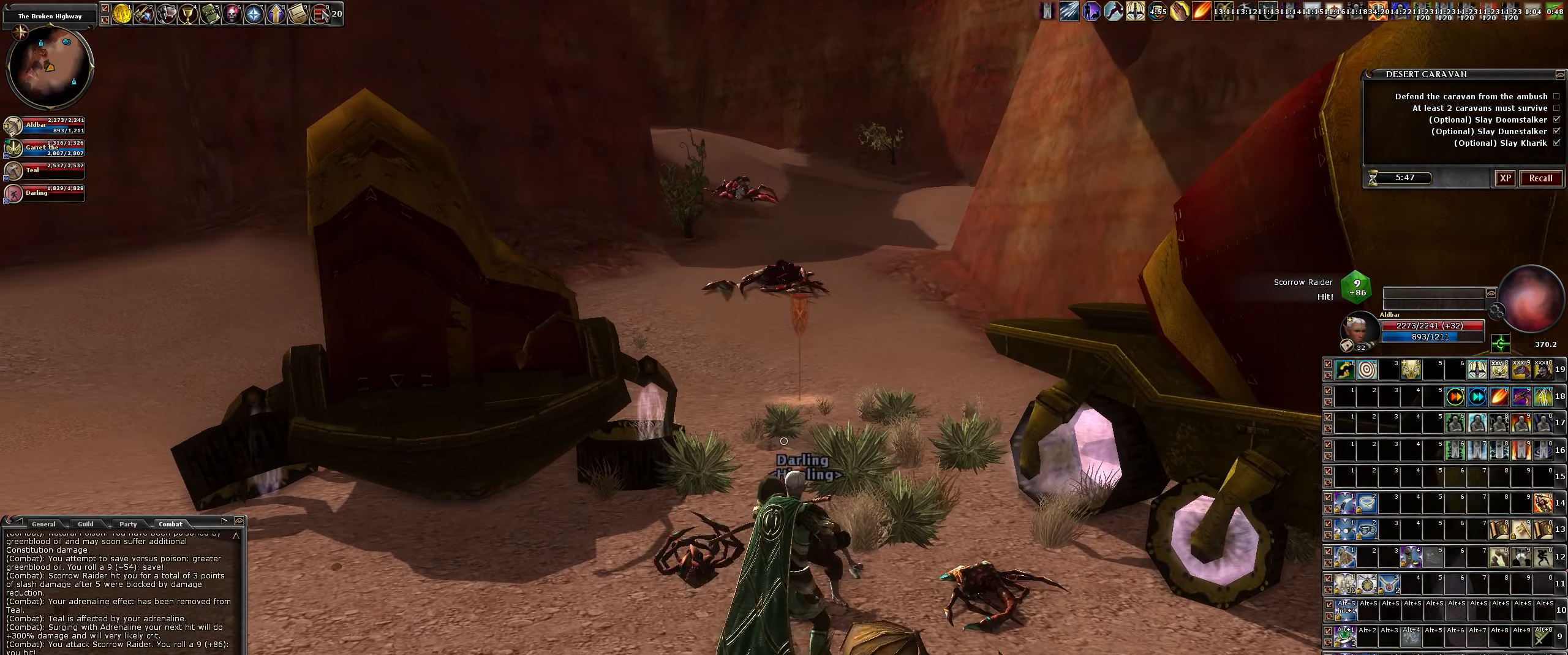
{"keys": [], "mouse": [], "events": []}
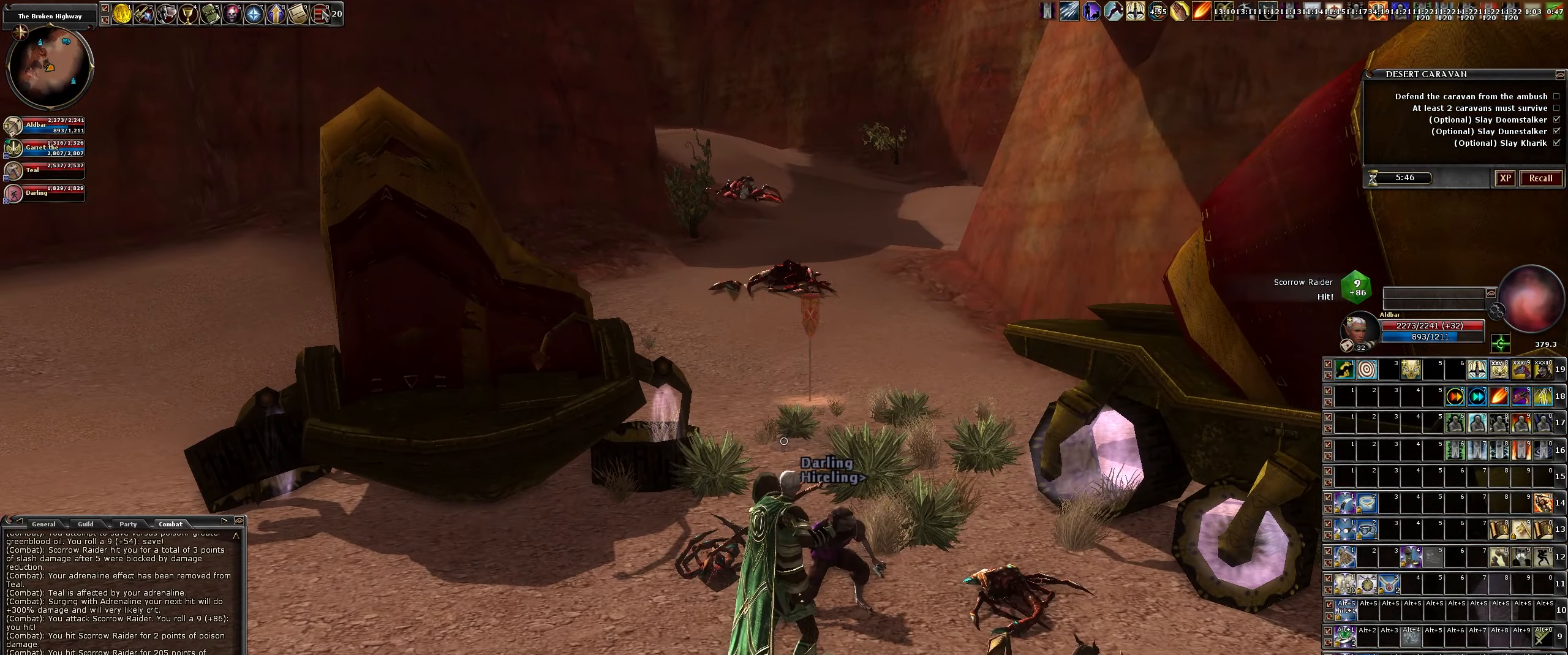
{"keys": [], "mouse": ["left"], "events": [[283, "a", "down"], [383, "w", "down"], [483, "a", "up"], [483, "mouse_left", "down"], [483, "w", "up"]]}
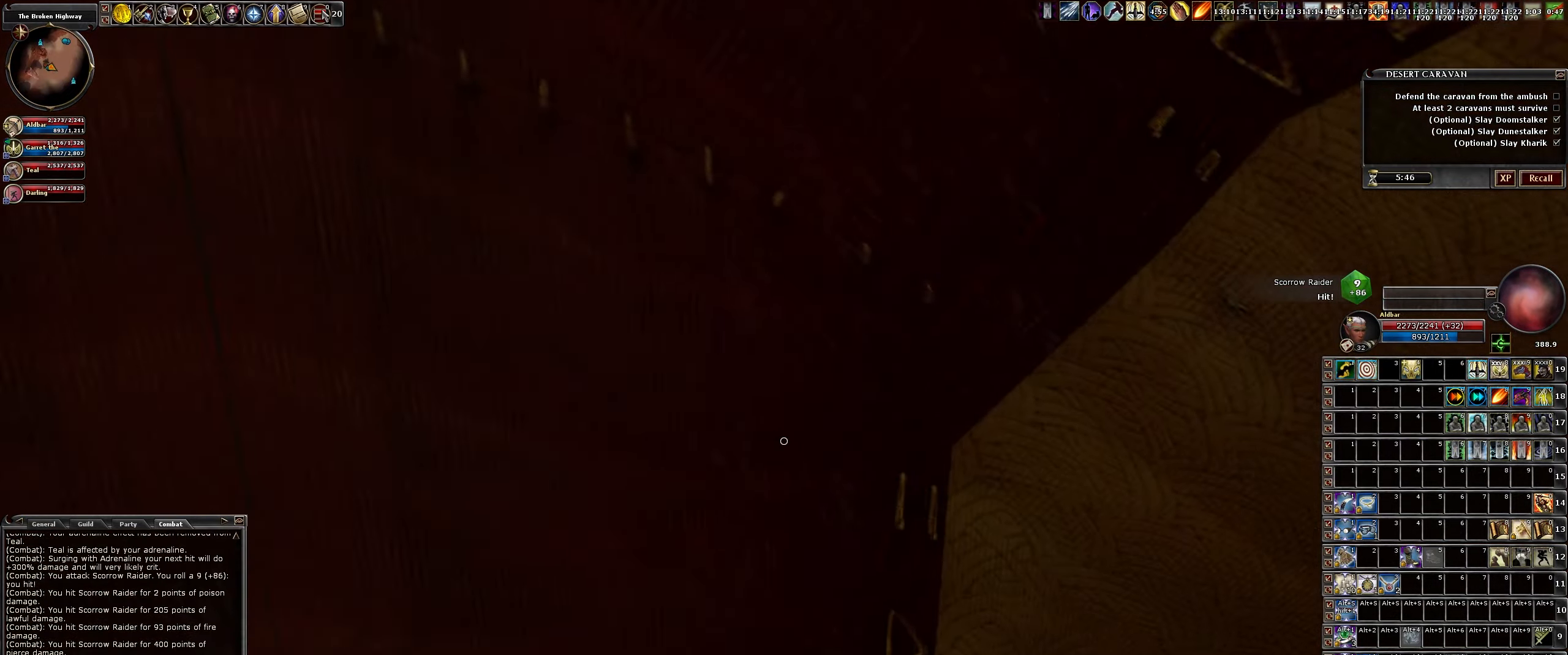
{"keys": ["d", "s"], "mouse": ["left"], "events": [[300, "s", "down"], [350, "d", "down"]]}
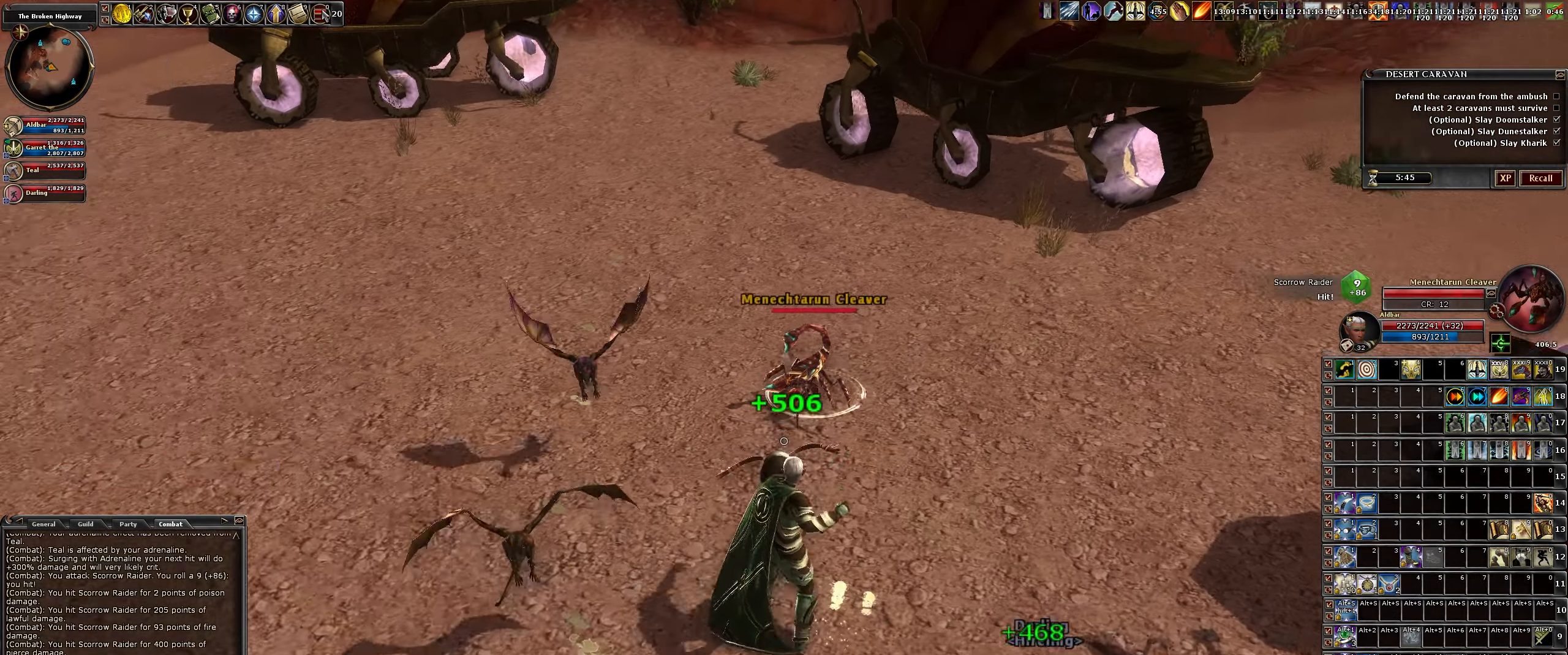
{"keys": ["w"], "mouse": ["left"], "events": [[133, "s", "up"], [317, "d", "up"], [367, "w", "down"]]}
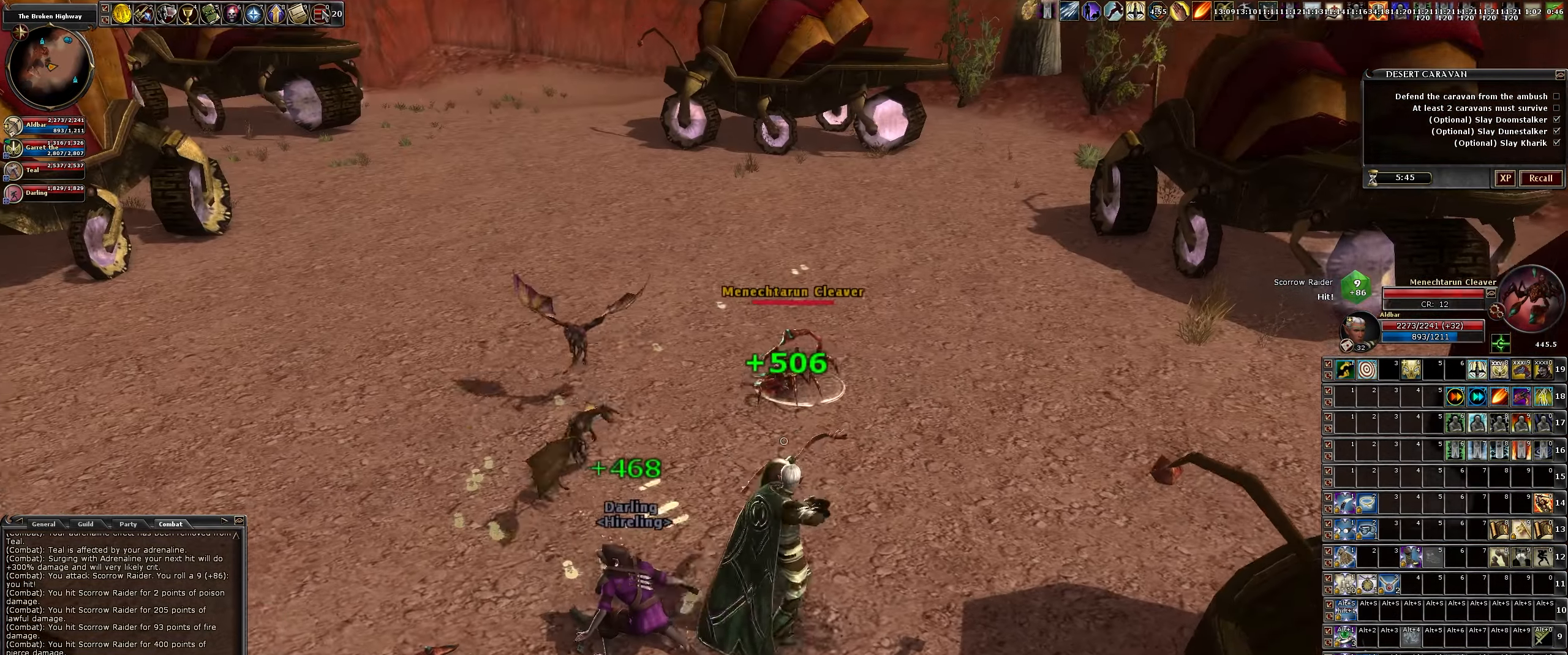
{"keys": [], "mouse": ["left"], "events": [[50, "d", "down"], [300, "w", "up"], [433, "d", "up"]]}
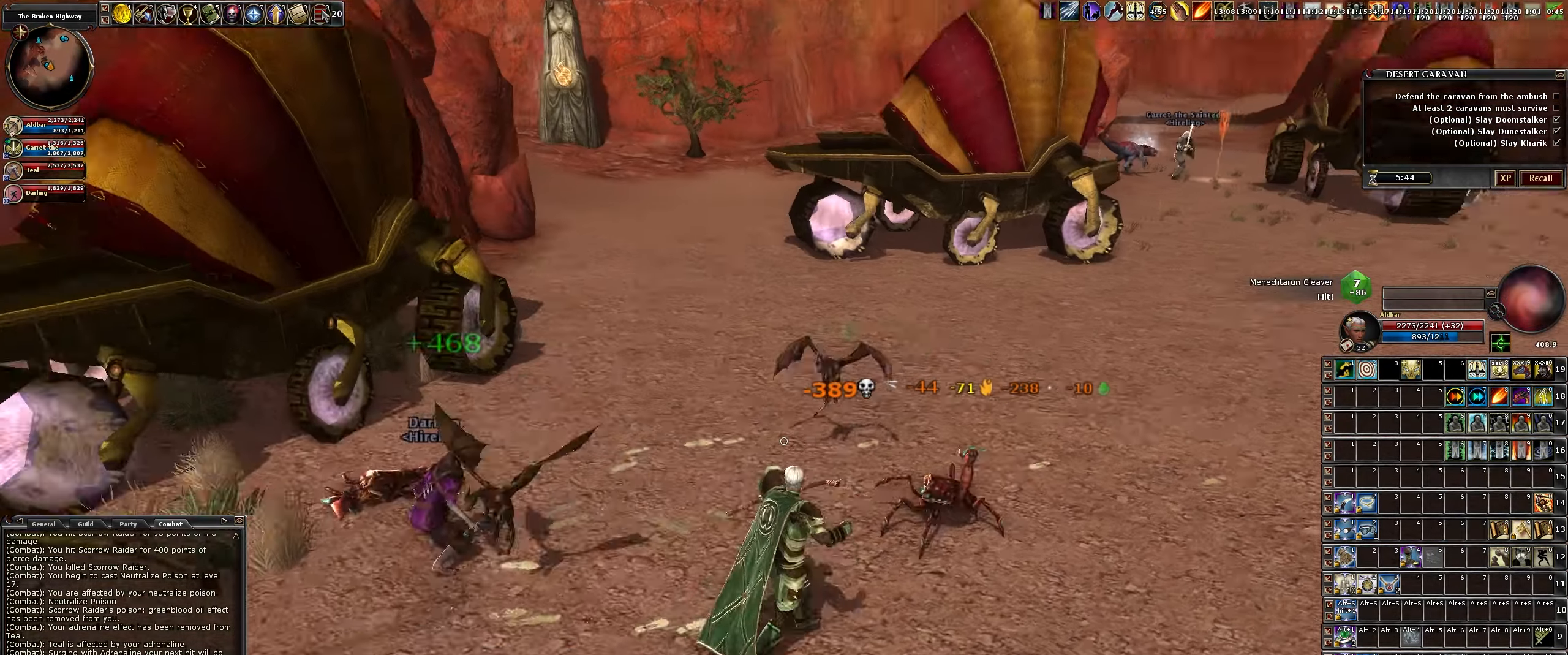
{"keys": ["d"], "mouse": ["left"], "events": [[33, "s", "down"], [300, "d", "down"], [500, "s", "up"]]}
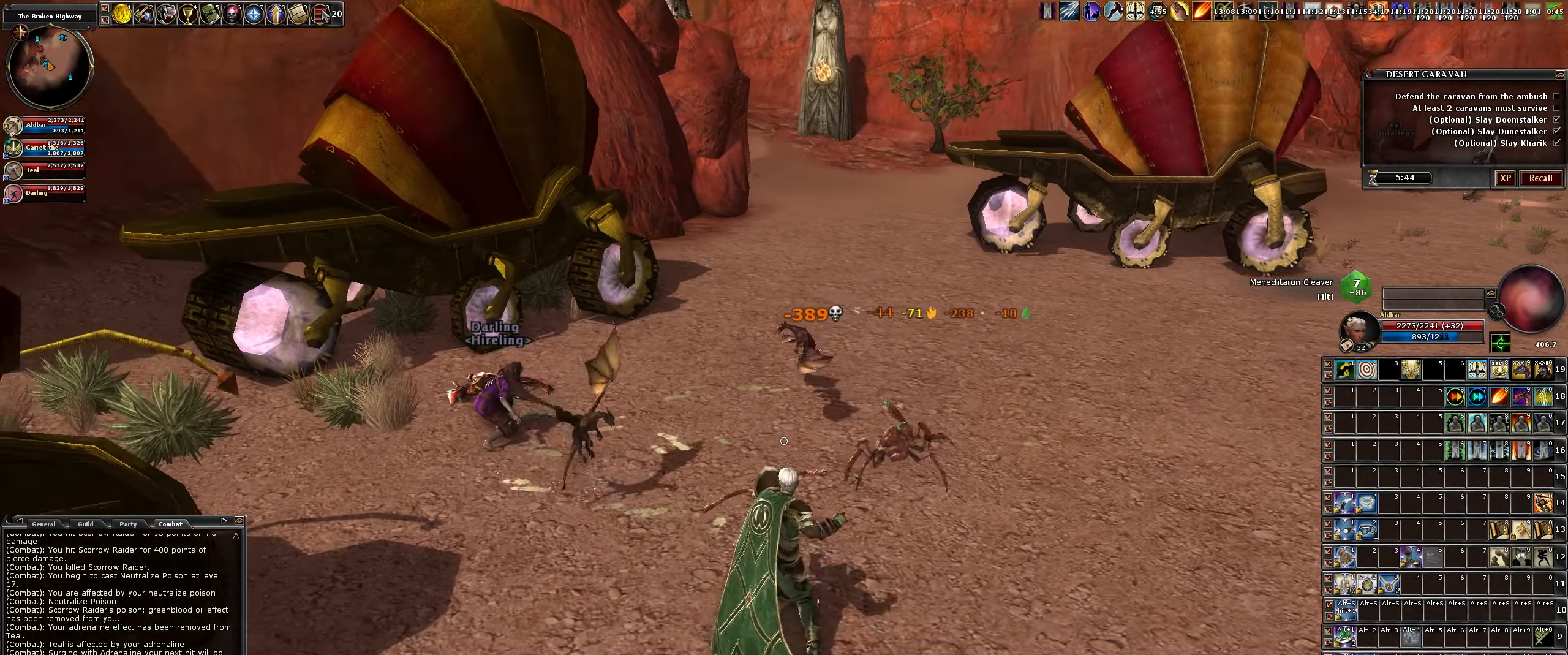
{"keys": ["w"], "mouse": [], "events": [[183, "mouse_left", "up"], [233, "w", "down"], [417, "d", "up"]]}
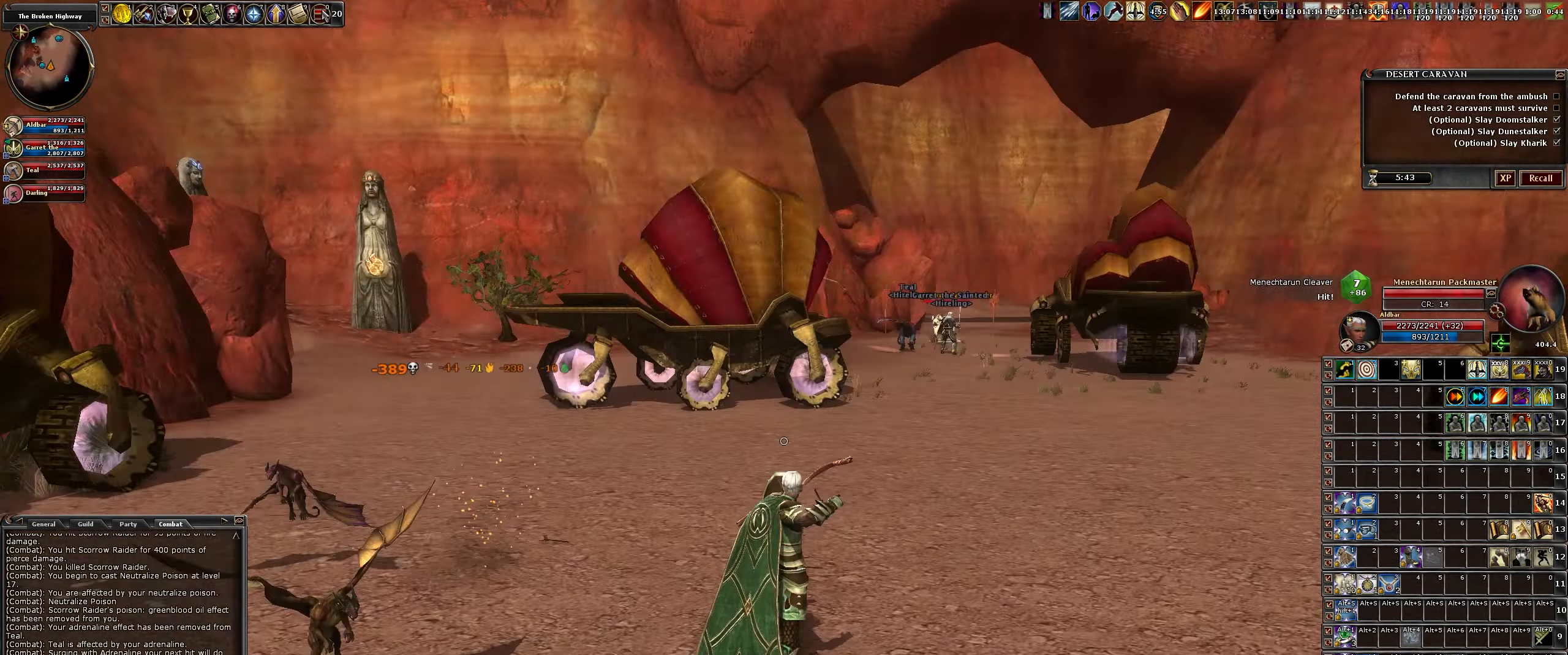
{"keys": ["d", "w"], "mouse": ["left"], "events": [[483, "d", "down"], [483, "mouse_left", "down"]]}
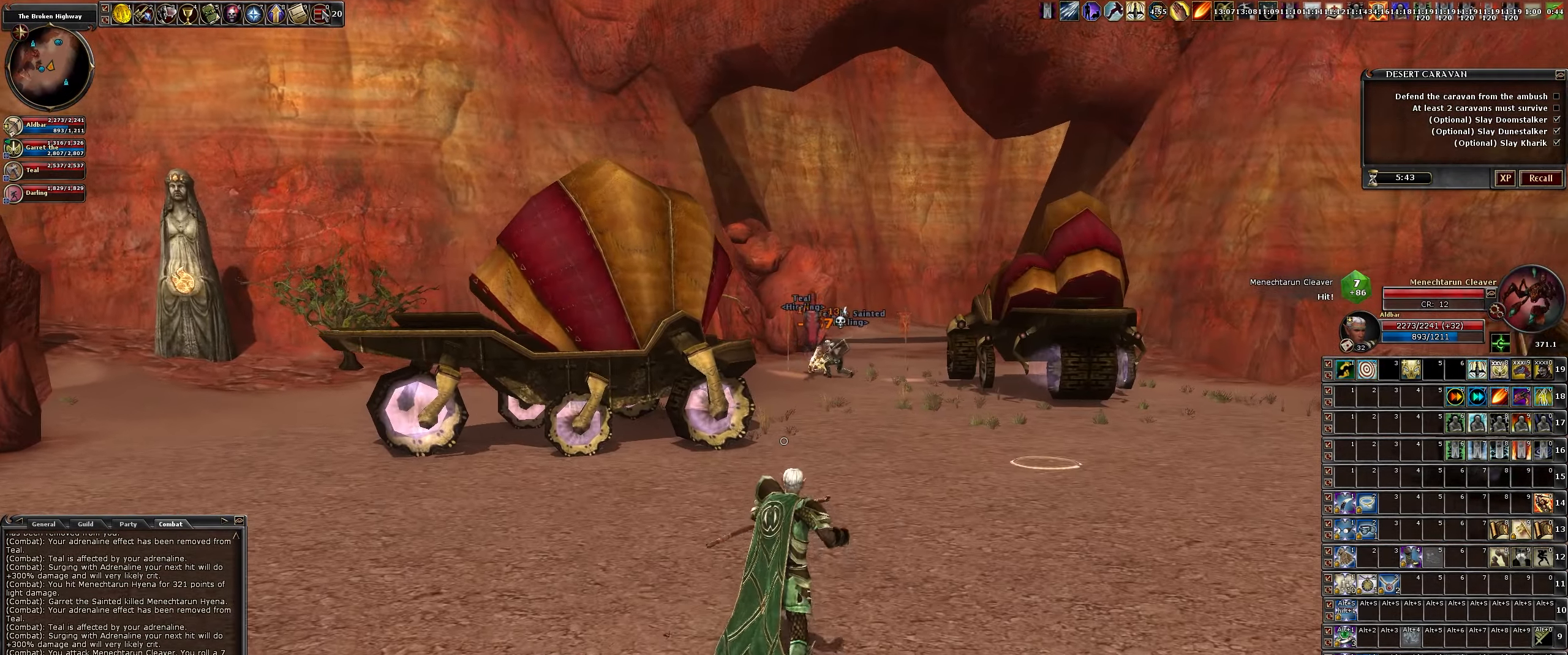
{"keys": ["d", "w"], "mouse": ["left"], "events": [[217, "d", "up"], [400, "d", "down"]]}
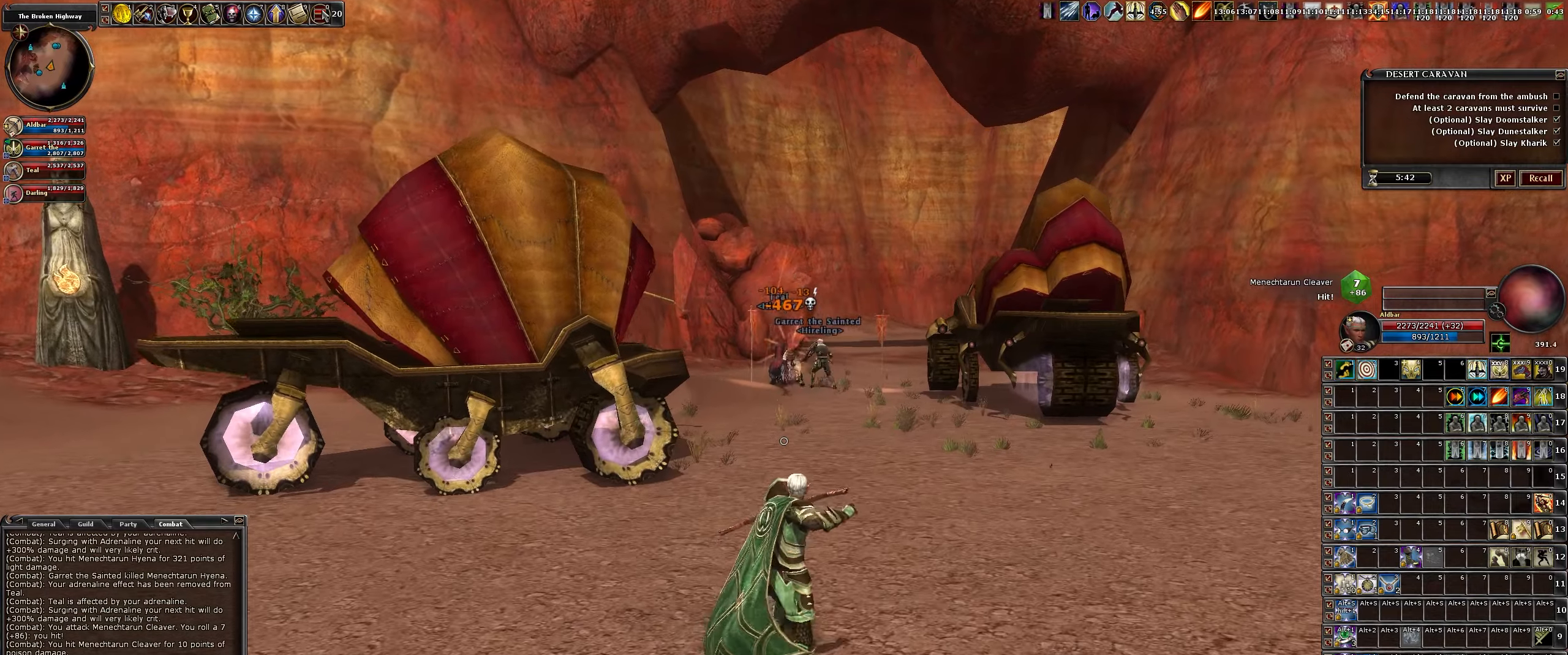
{"keys": ["s"], "mouse": ["left"], "events": [[200, "w", "up"], [283, "d", "up"], [433, "s", "down"]]}
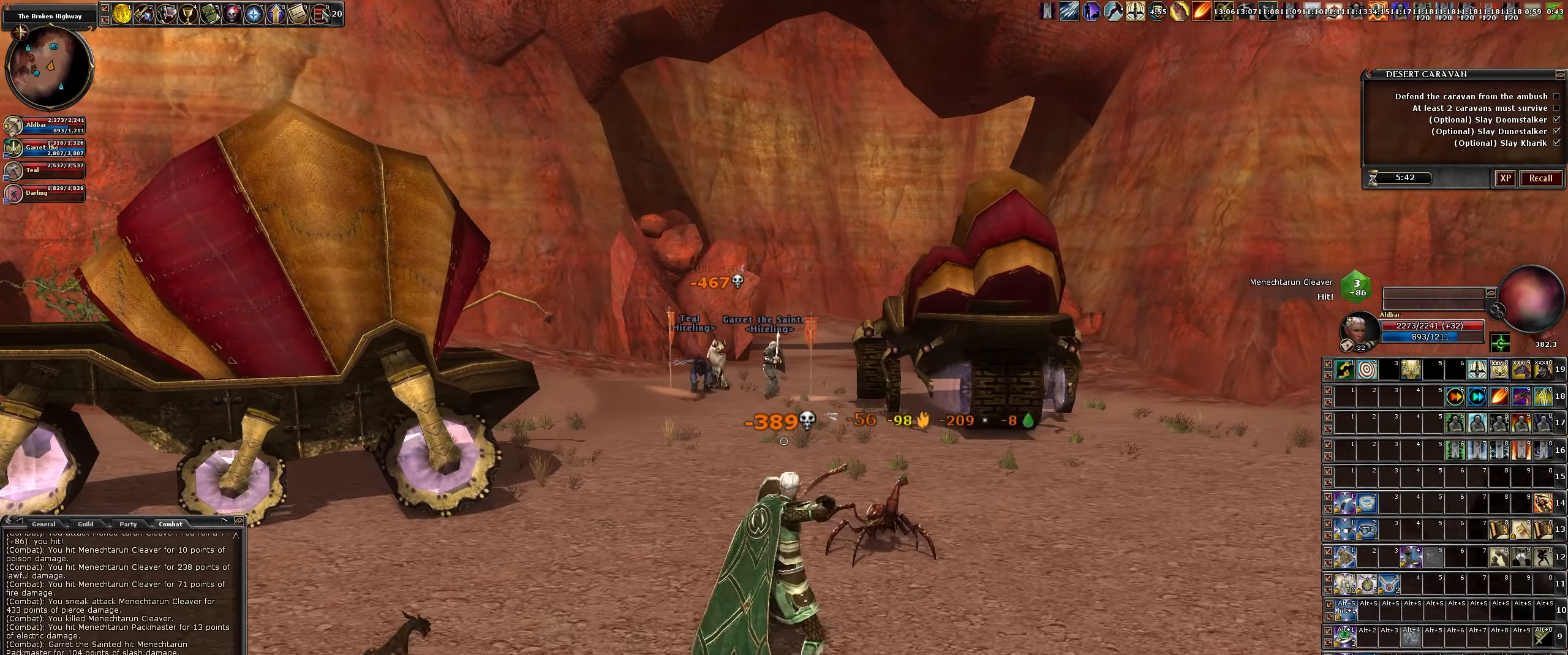
{"keys": ["s"], "mouse": ["left"], "events": [[66, "d", "down"], [266, "d", "up"]]}